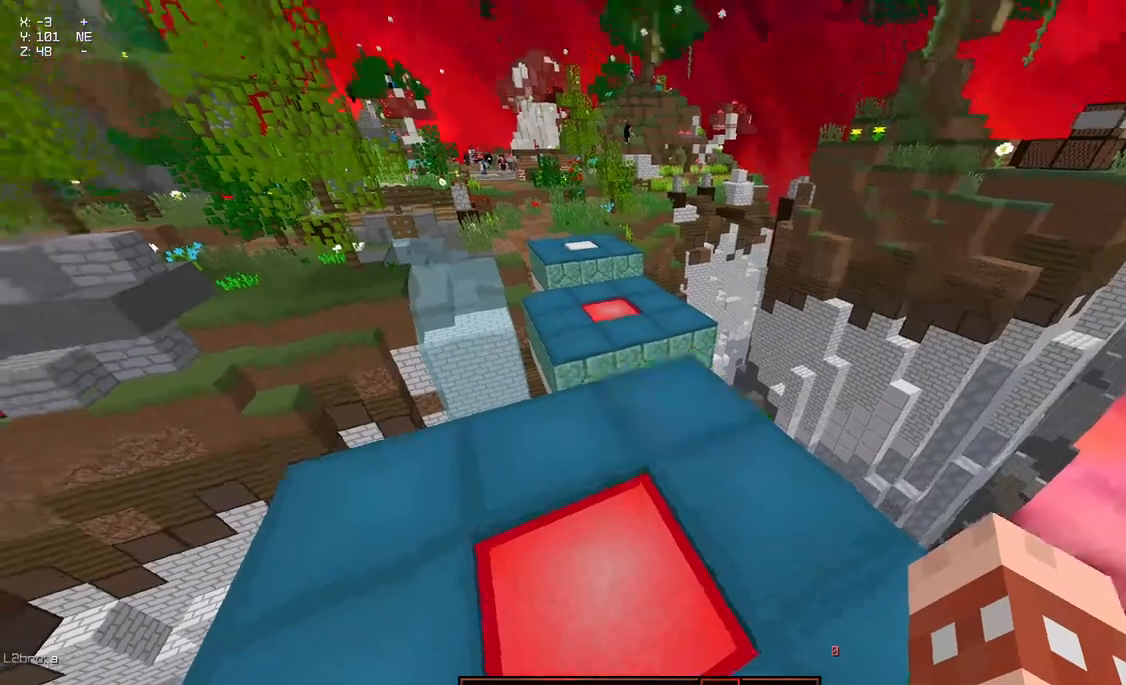
Gameplay with keyboard and mouse; each line is a JSON object with the keys and mouse buttons held at the frame after it. "events" lists presses ("down") and releases ("up") of "a", "d", "s", "space", "w", "mouse_left" and "mouse_right" between this image and that frame as [ms after this image, input, new state], when the widget could be followed in between. "mouse_left", "mouse_right" = the "left", "right" buttons of the "mouse" list. No other keys are recorded. Fast repeated clicks can show as one long hold. Mouse movement is not recorded.
{"keys": ["space", "w"], "mouse": [], "events": [[100, "w", "down"], [417, "space", "down"]]}
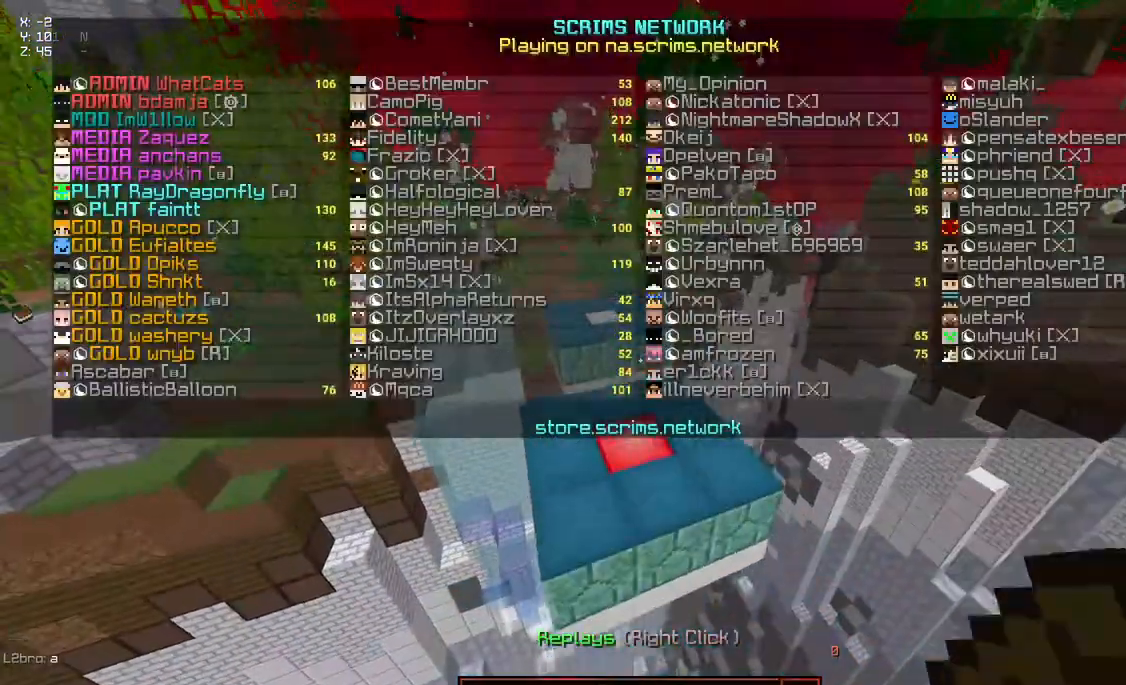
{"keys": ["d", "w"], "mouse": [], "events": [[183, "d", "down"], [183, "space", "up"]]}
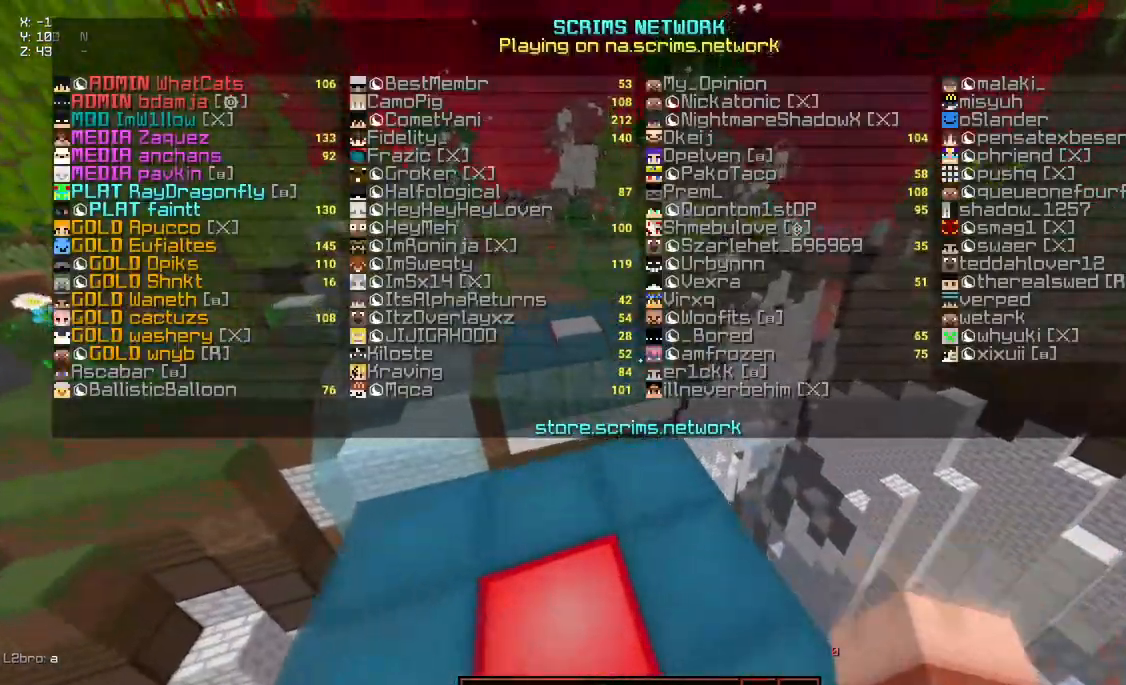
{"keys": ["space", "w"], "mouse": [], "events": [[100, "d", "up"], [417, "space", "down"]]}
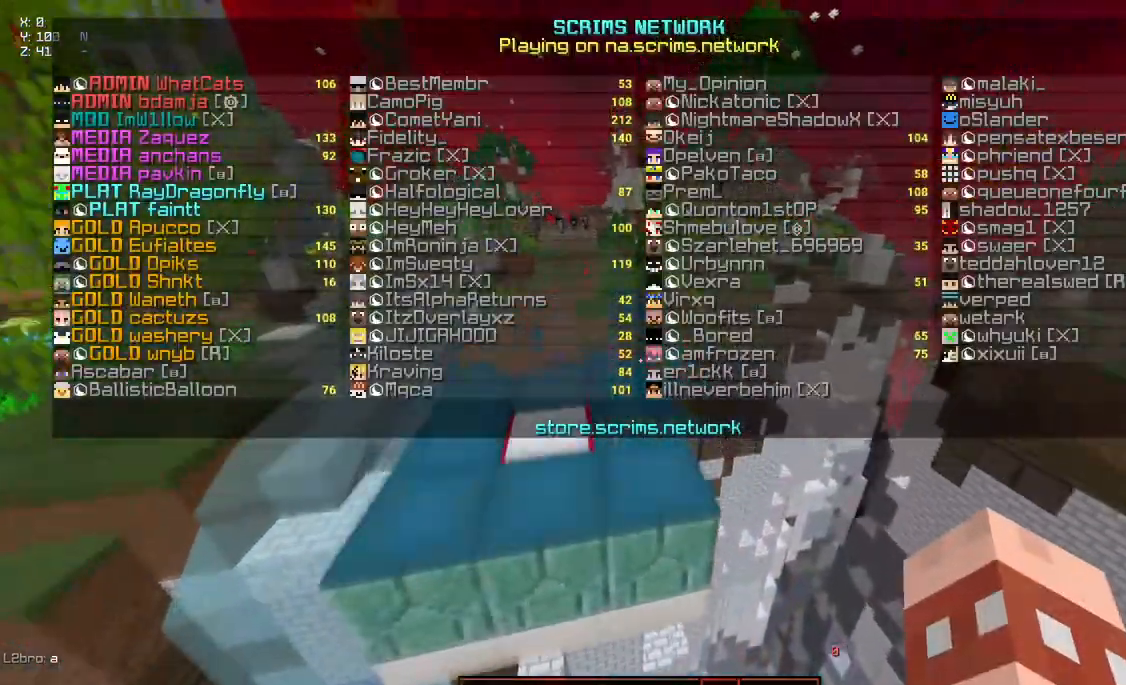
{"keys": ["space", "w"], "mouse": [], "events": [[167, "mouse_left", "down"], [167, "mouse_right", "down"], [233, "space", "up"], [283, "d", "down"], [333, "mouse_left", "up"], [333, "mouse_right", "up"], [333, "space", "down"], [433, "d", "up"]]}
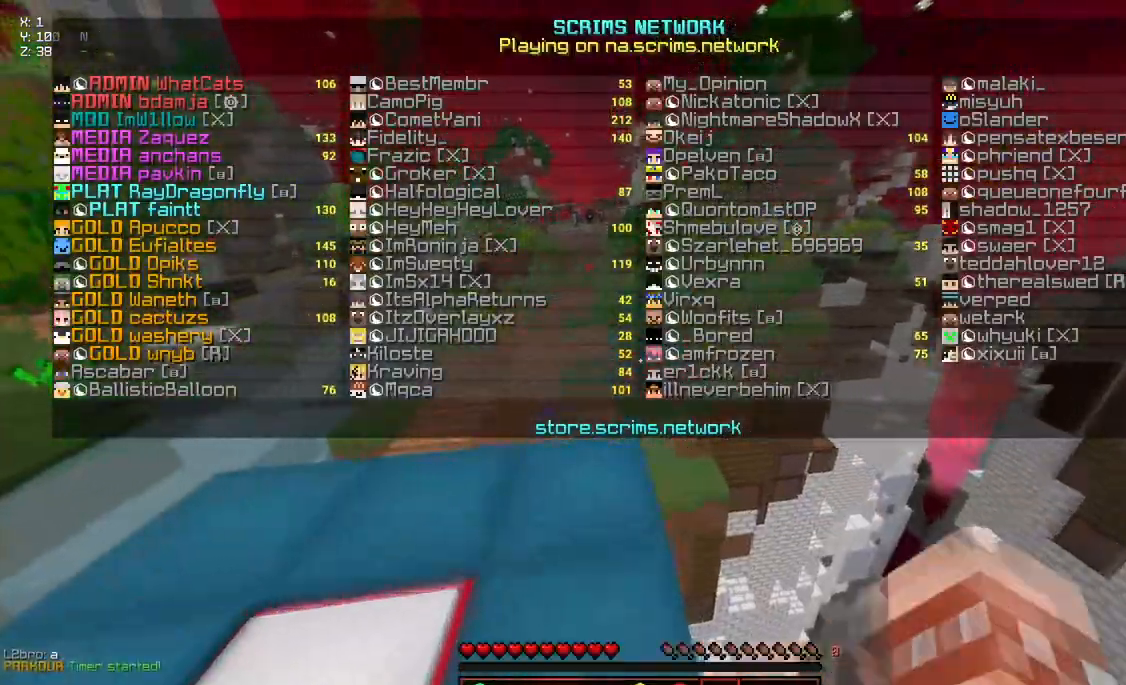
{"keys": ["space", "w"], "mouse": ["left", "right"], "events": [[100, "mouse_left", "down"], [100, "mouse_right", "down"], [250, "mouse_left", "up"], [250, "mouse_right", "up"], [350, "mouse_left", "down"], [350, "mouse_right", "down"]]}
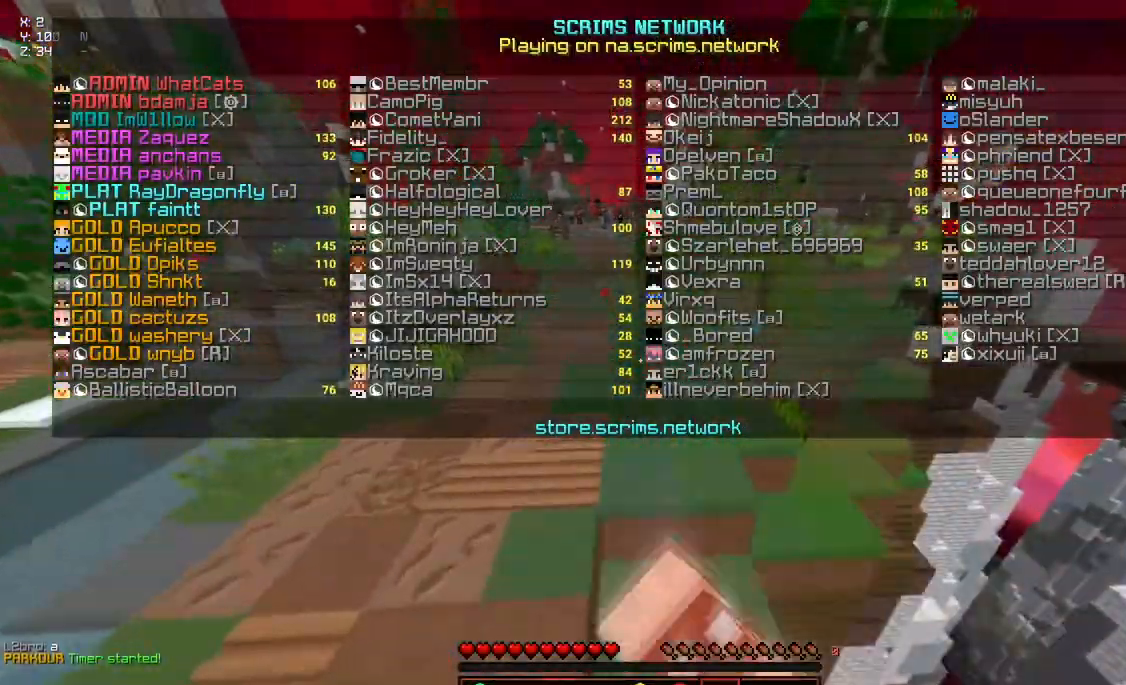
{"keys": ["space", "w"], "mouse": [], "events": [[67, "mouse_left", "up"], [67, "mouse_right", "up"], [67, "space", "up"], [67, "w", "up"], [167, "space", "down"], [233, "w", "down"]]}
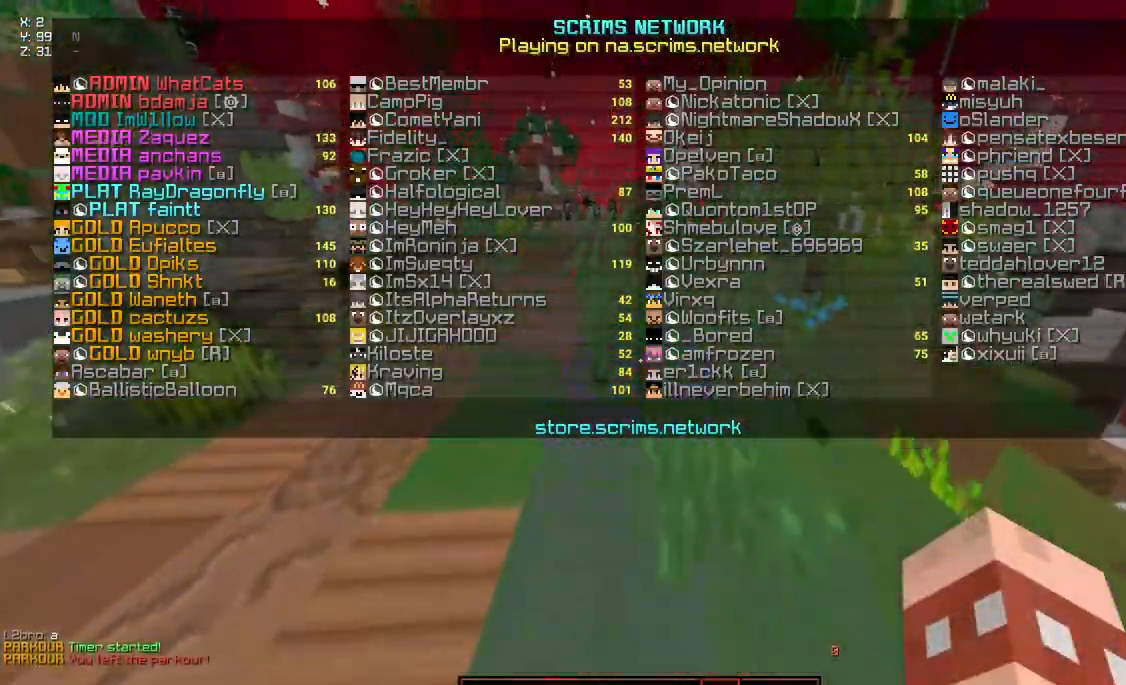
{"keys": ["space", "w"], "mouse": [], "events": [[50, "space", "up"], [150, "space", "down"]]}
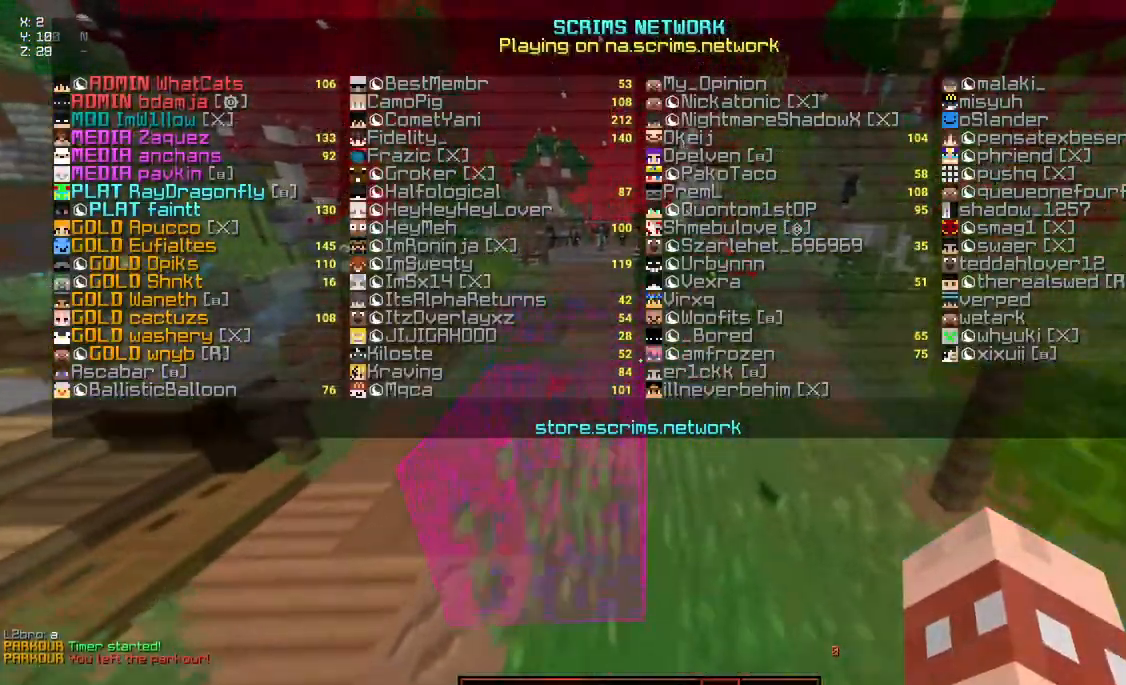
{"keys": ["space", "w"], "mouse": [], "events": []}
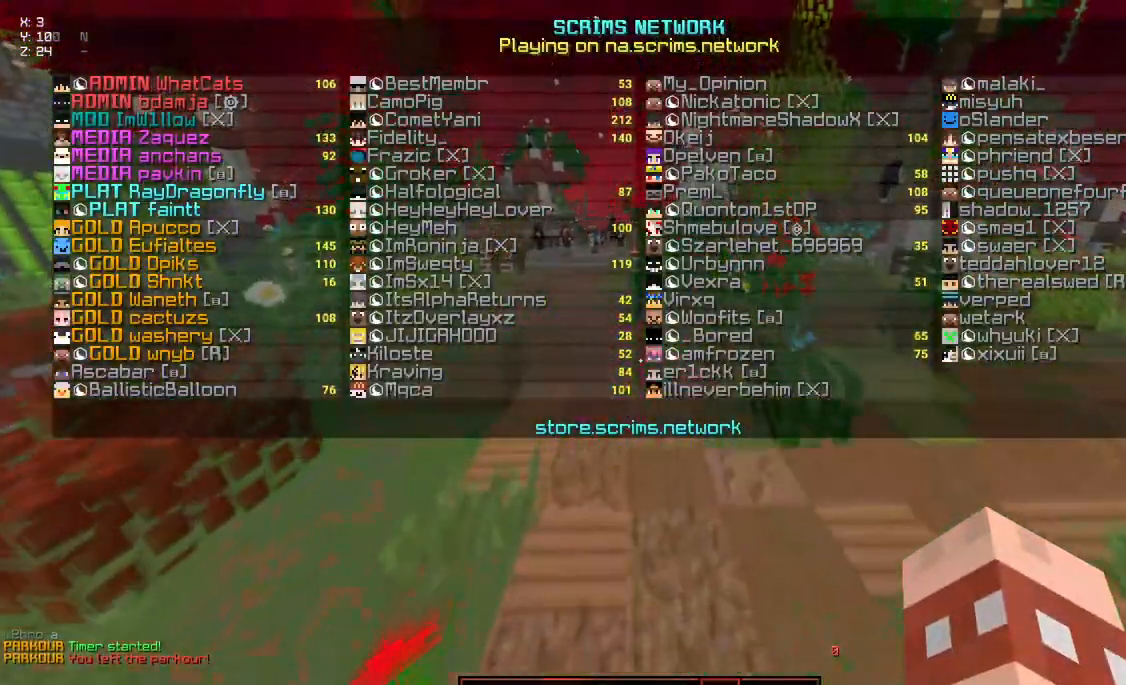
{"keys": ["space", "w"], "mouse": [], "events": []}
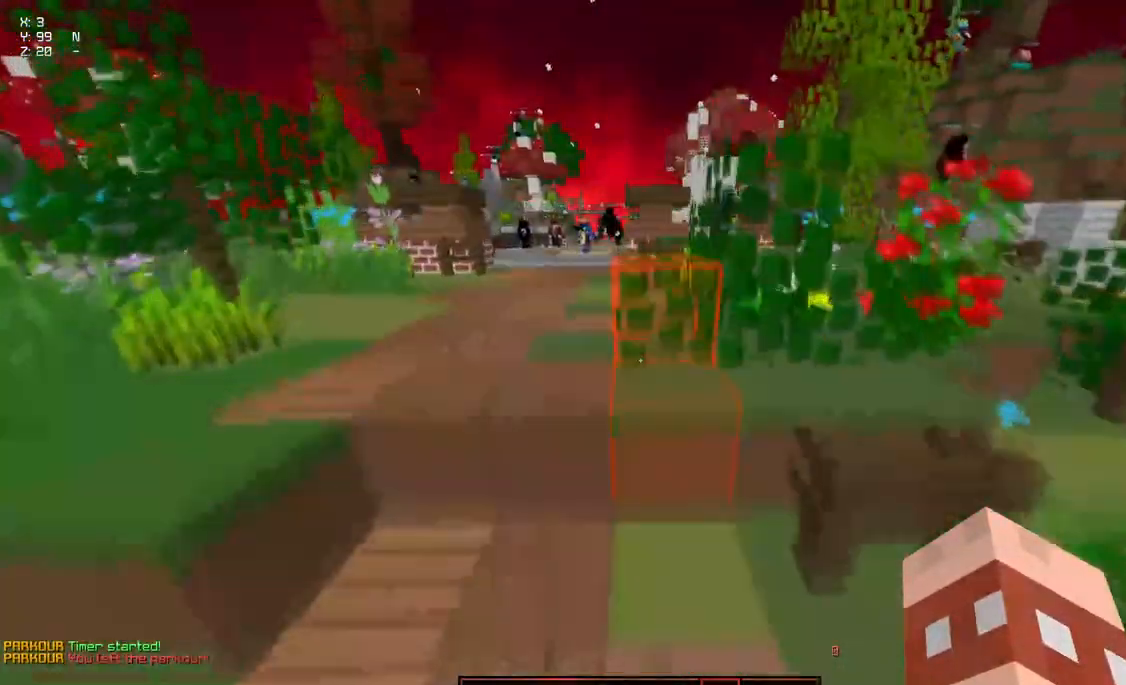
{"keys": ["space", "w"], "mouse": [], "events": []}
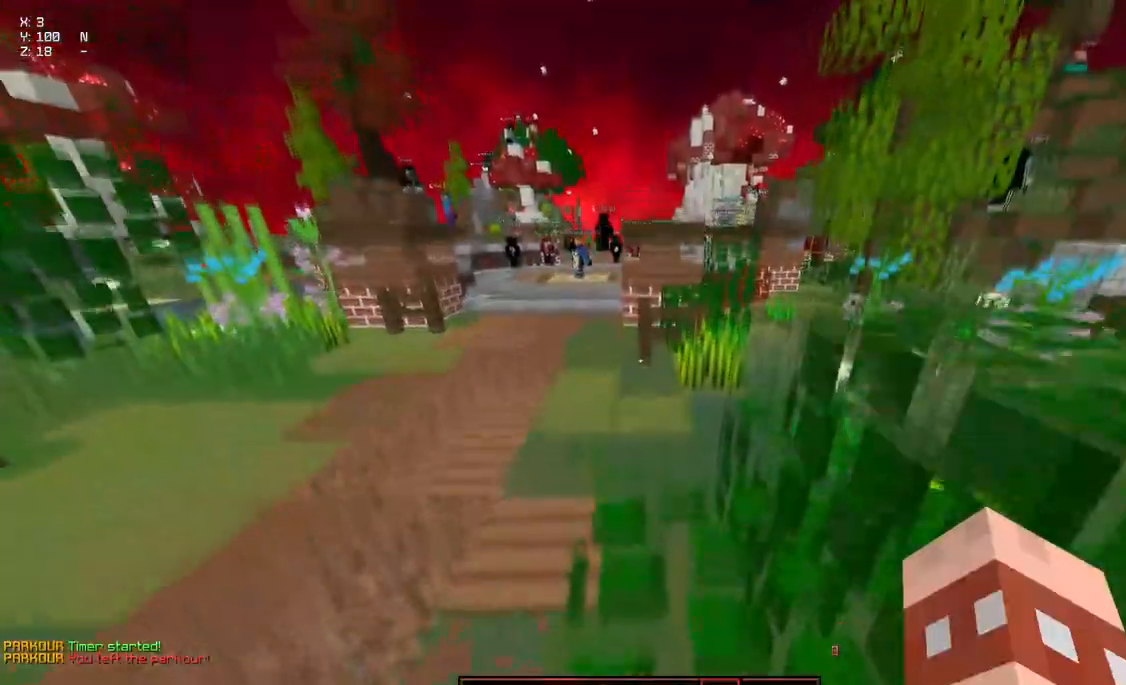
{"keys": ["w"], "mouse": [], "events": [[233, "space", "up"]]}
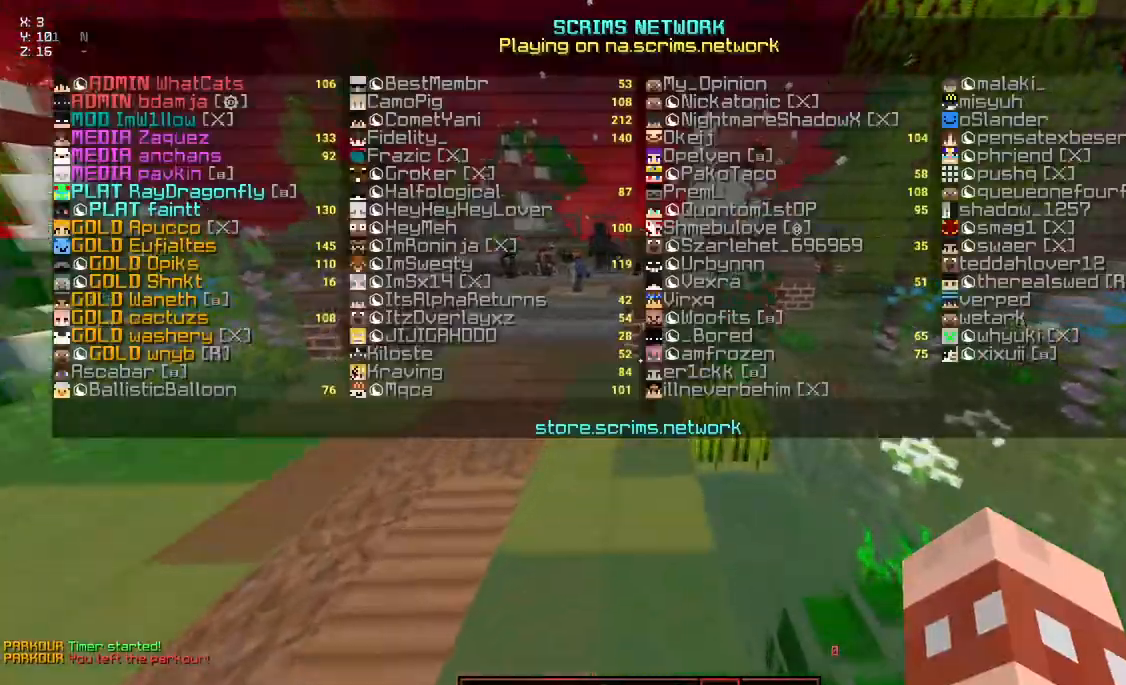
{"keys": ["d", "w"], "mouse": [], "events": [[250, "d", "down"]]}
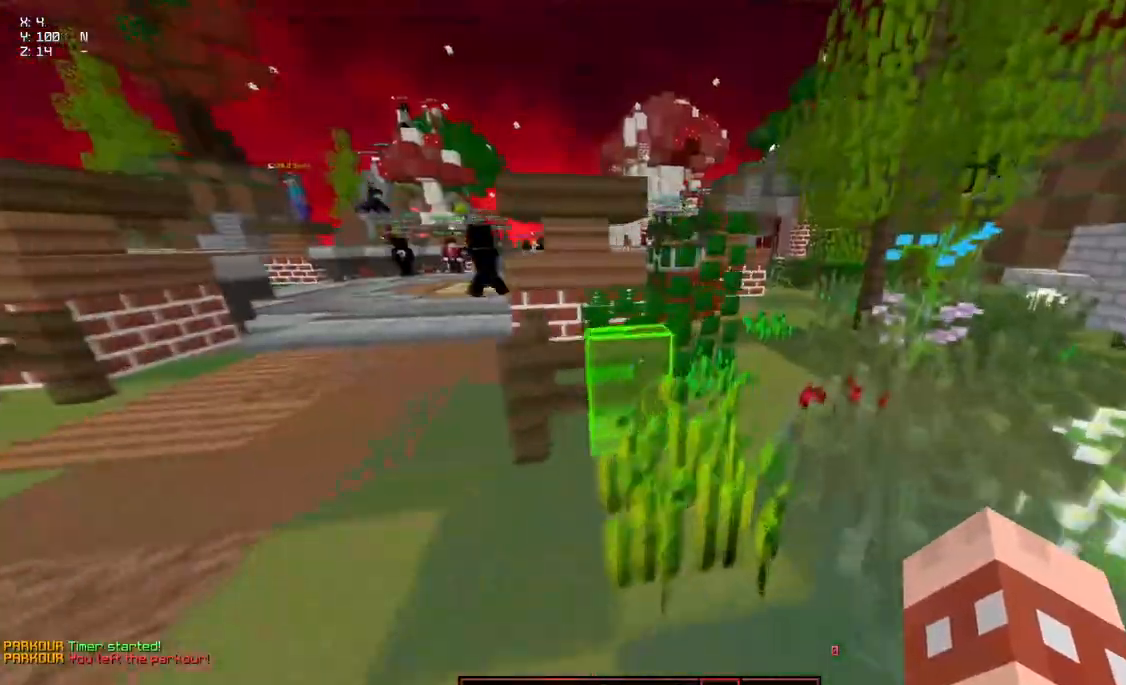
{"keys": ["a", "space", "w"], "mouse": [], "events": [[350, "d", "up"], [400, "space", "down"], [500, "a", "down"]]}
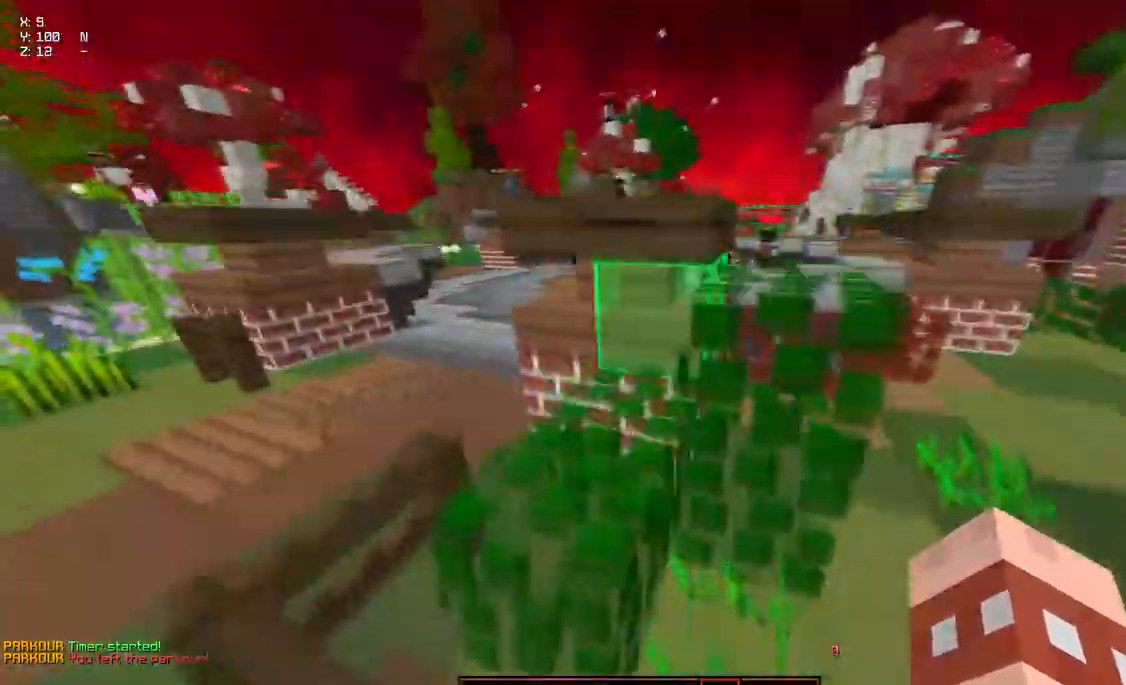
{"keys": ["d", "space", "w"], "mouse": [], "events": [[150, "space", "up"], [267, "a", "up"], [267, "d", "down"], [267, "w", "up"], [317, "space", "down"], [483, "w", "down"]]}
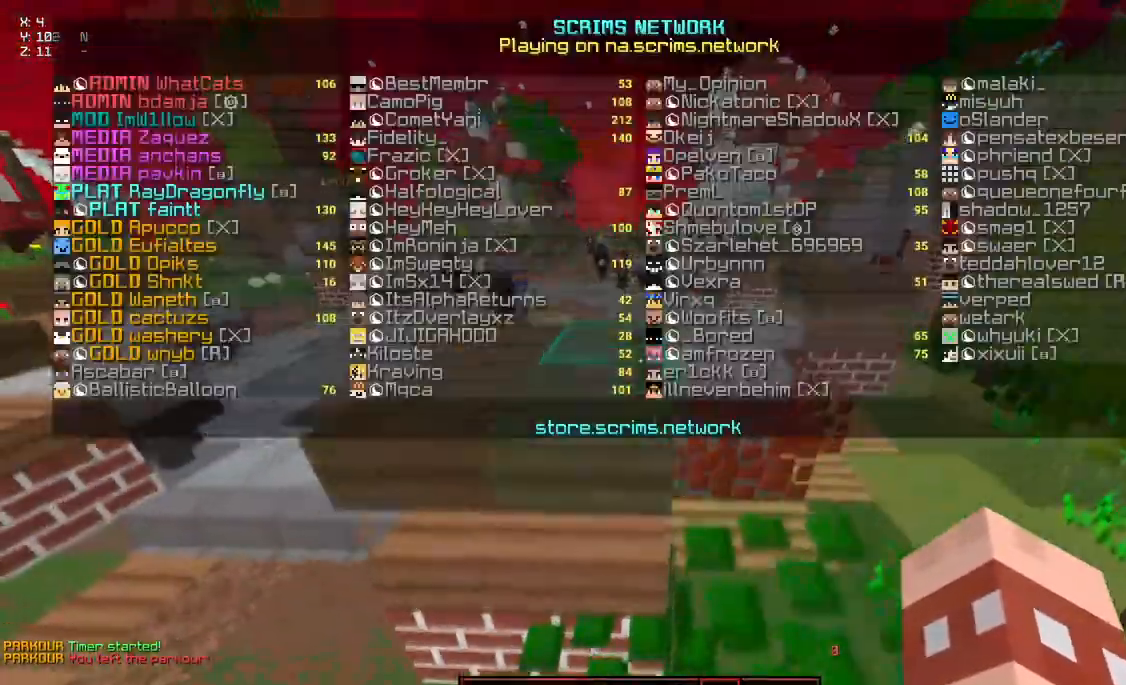
{"keys": ["space", "w"], "mouse": ["left", "right"], "events": [[83, "space", "up"], [183, "d", "up"], [400, "mouse_left", "down"], [400, "mouse_right", "down"], [450, "space", "down"]]}
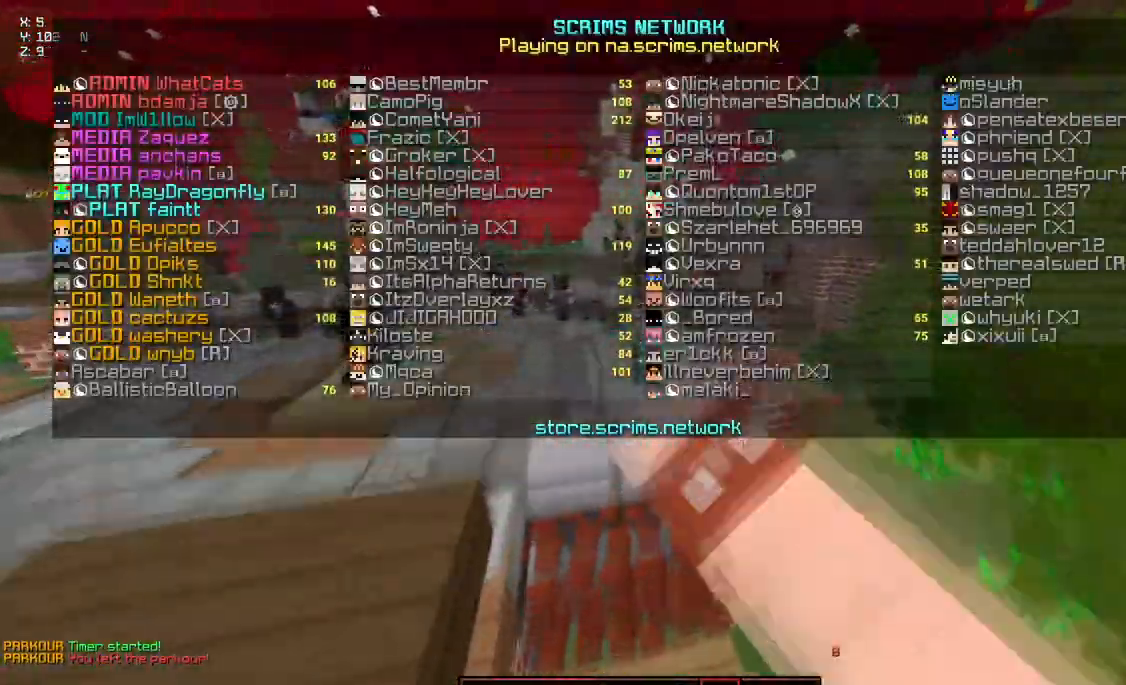
{"keys": ["d", "w"], "mouse": ["left", "right"], "events": [[367, "space", "up"], [483, "d", "down"]]}
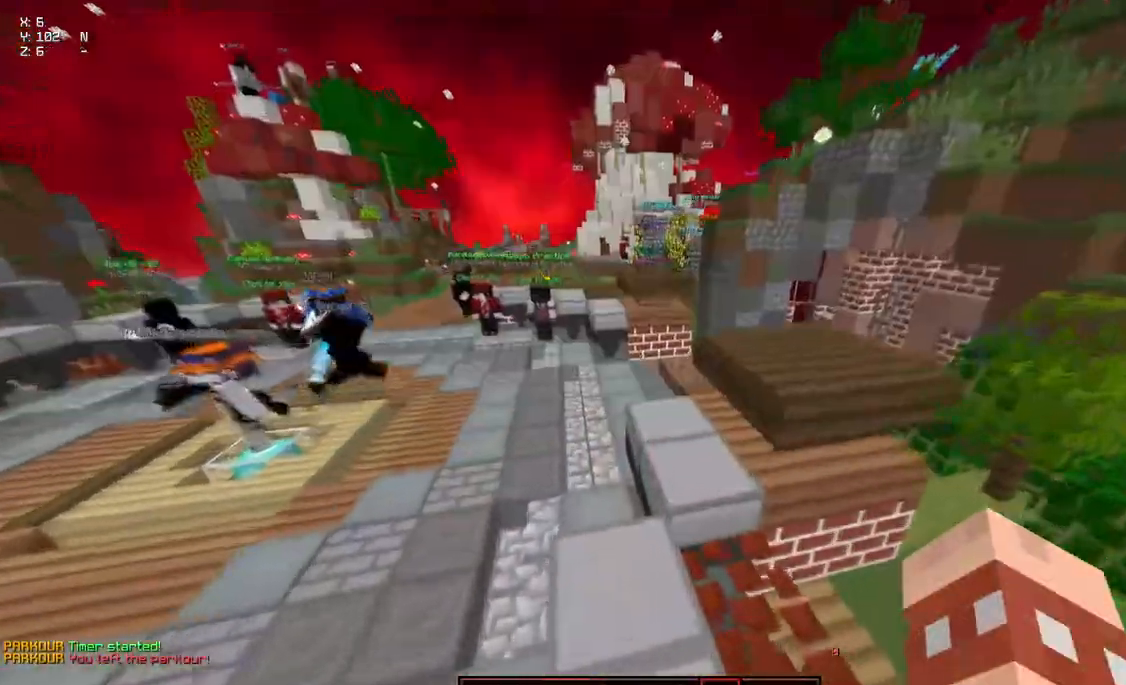
{"keys": ["w"], "mouse": [], "events": [[133, "space", "down"], [300, "d", "up"], [300, "space", "up"], [400, "mouse_left", "up"], [450, "mouse_right", "up"]]}
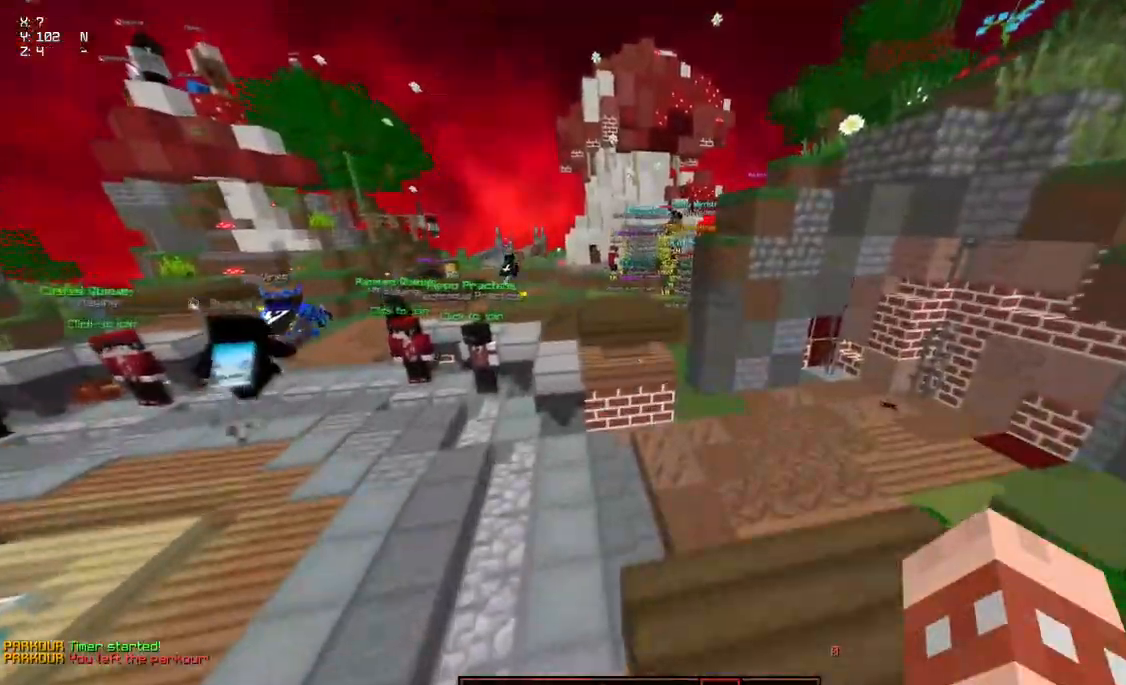
{"keys": ["w"], "mouse": [], "events": []}
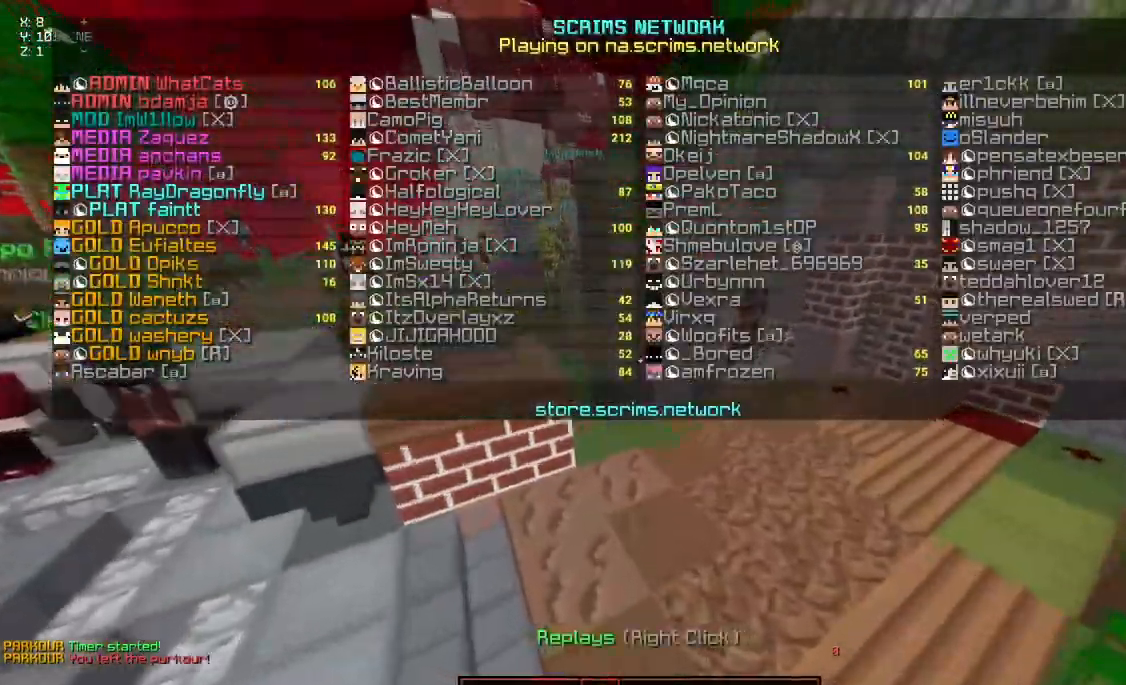
{"keys": ["space", "w"], "mouse": [], "events": [[183, "space", "down"]]}
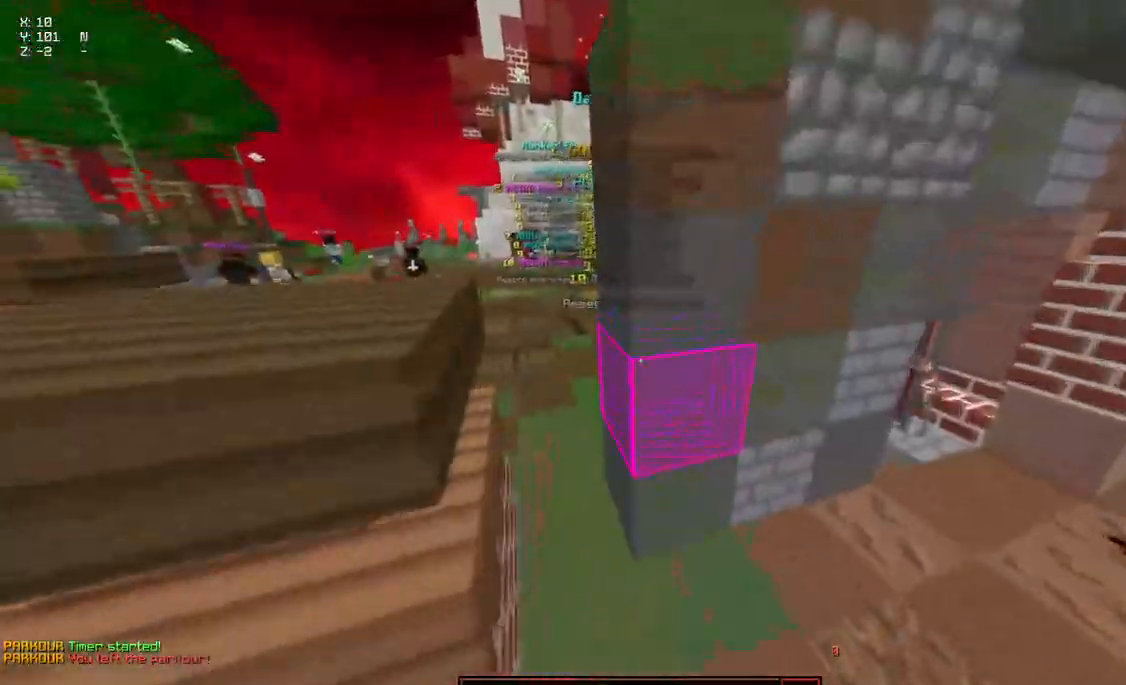
{"keys": ["a", "space", "w"], "mouse": [], "events": [[50, "space", "up"], [250, "a", "down"], [350, "space", "down"]]}
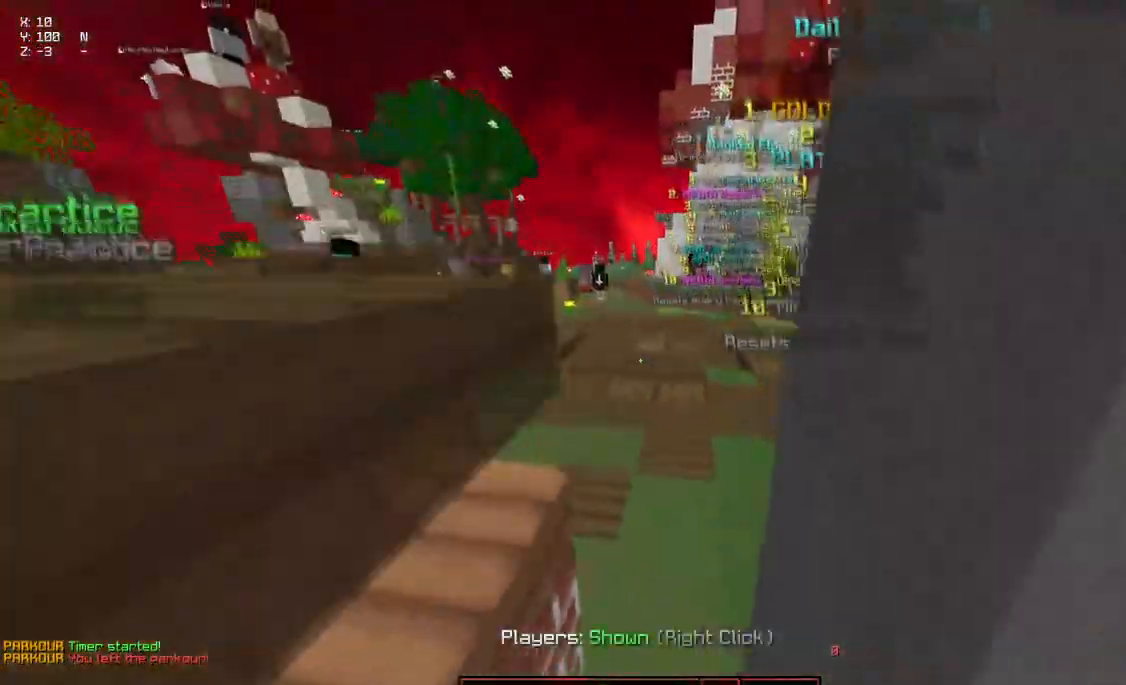
{"keys": ["a", "d", "space", "w"], "mouse": [], "events": [[17, "a", "up"], [67, "space", "up"], [183, "d", "down"], [433, "a", "down"], [433, "space", "down"]]}
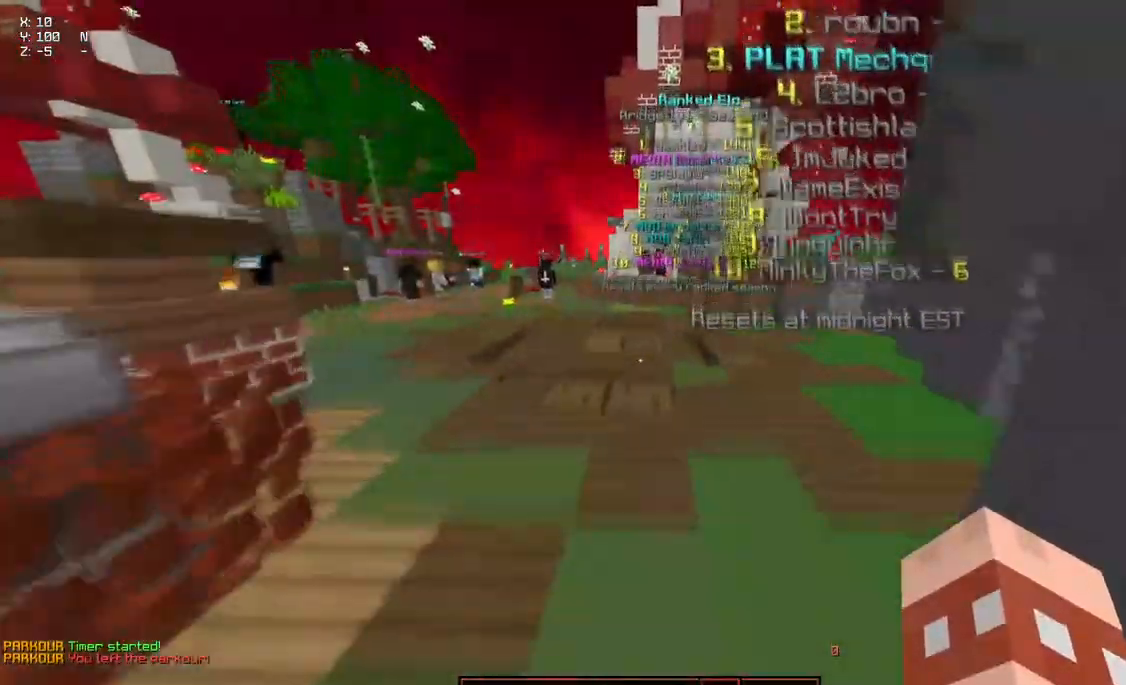
{"keys": ["a", "d", "space", "w"], "mouse": [], "events": []}
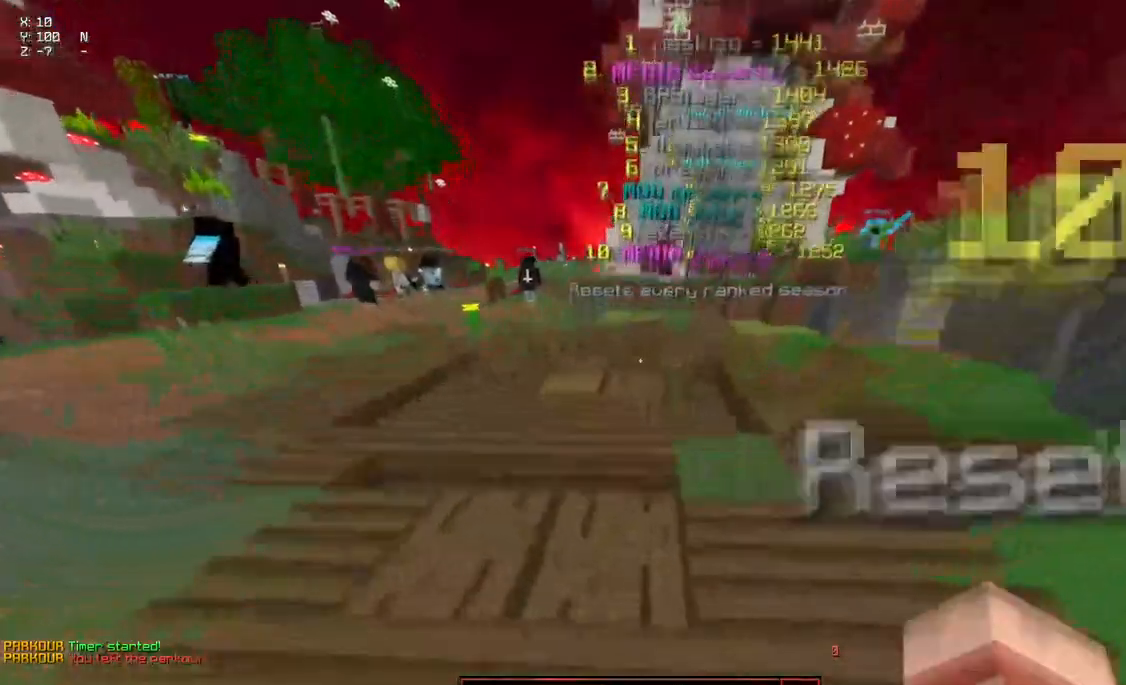
{"keys": ["a", "d", "space", "w"], "mouse": [], "events": []}
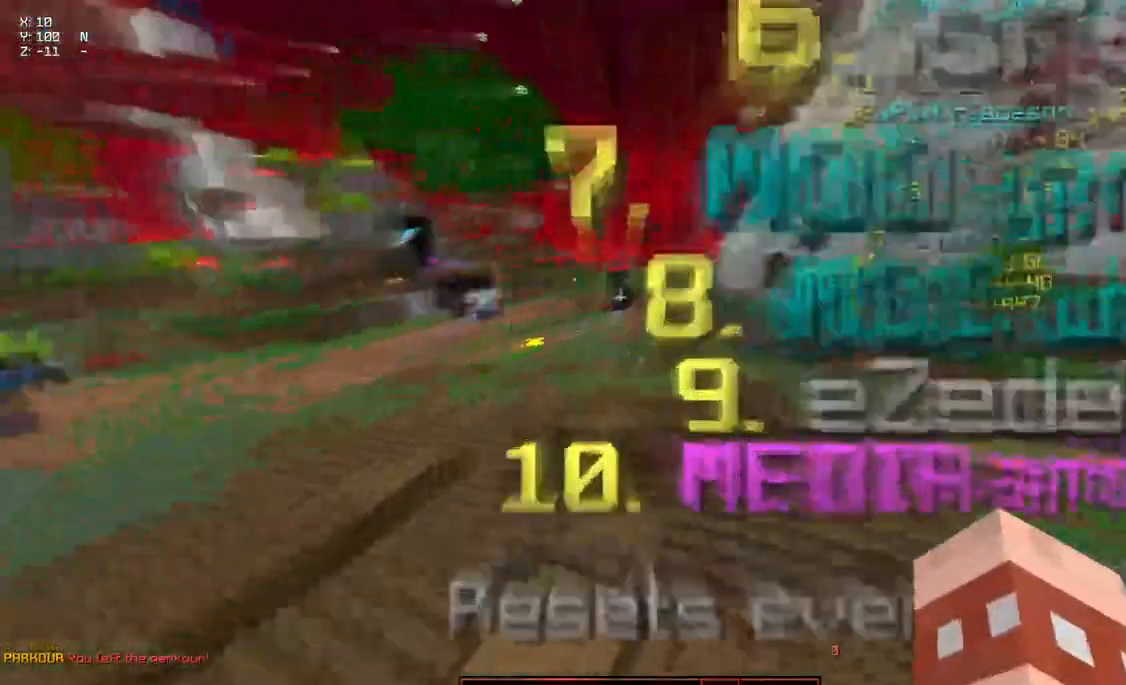
{"keys": ["a", "d", "space", "w"], "mouse": [], "events": []}
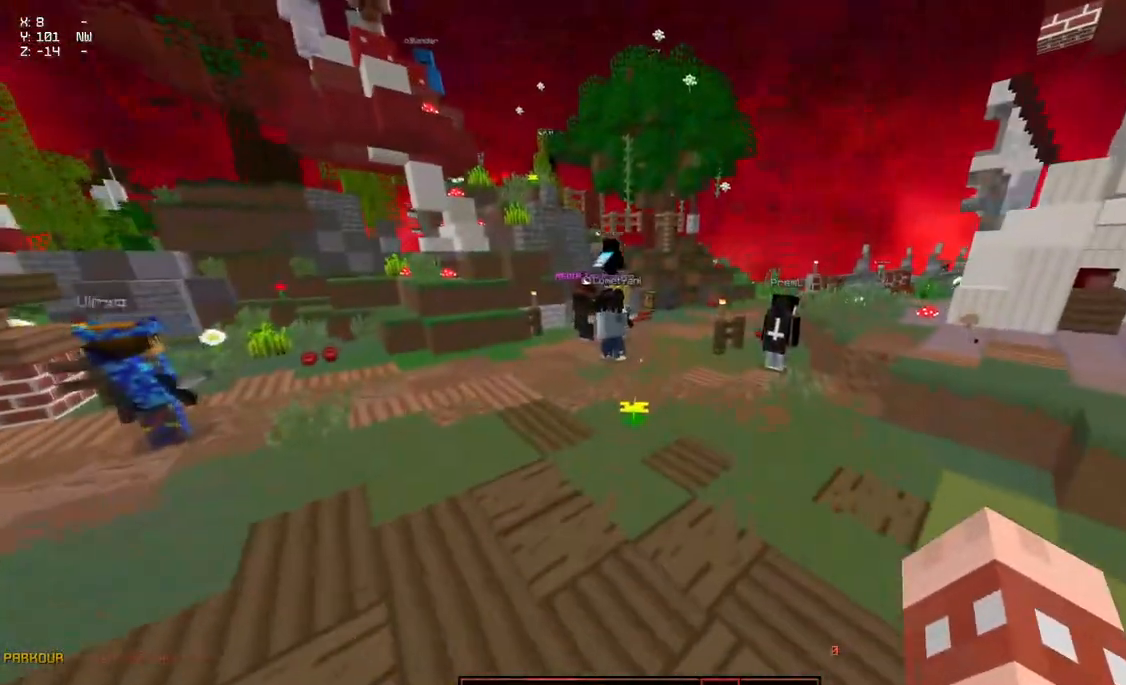
{"keys": ["a", "d", "space", "w"], "mouse": [], "events": []}
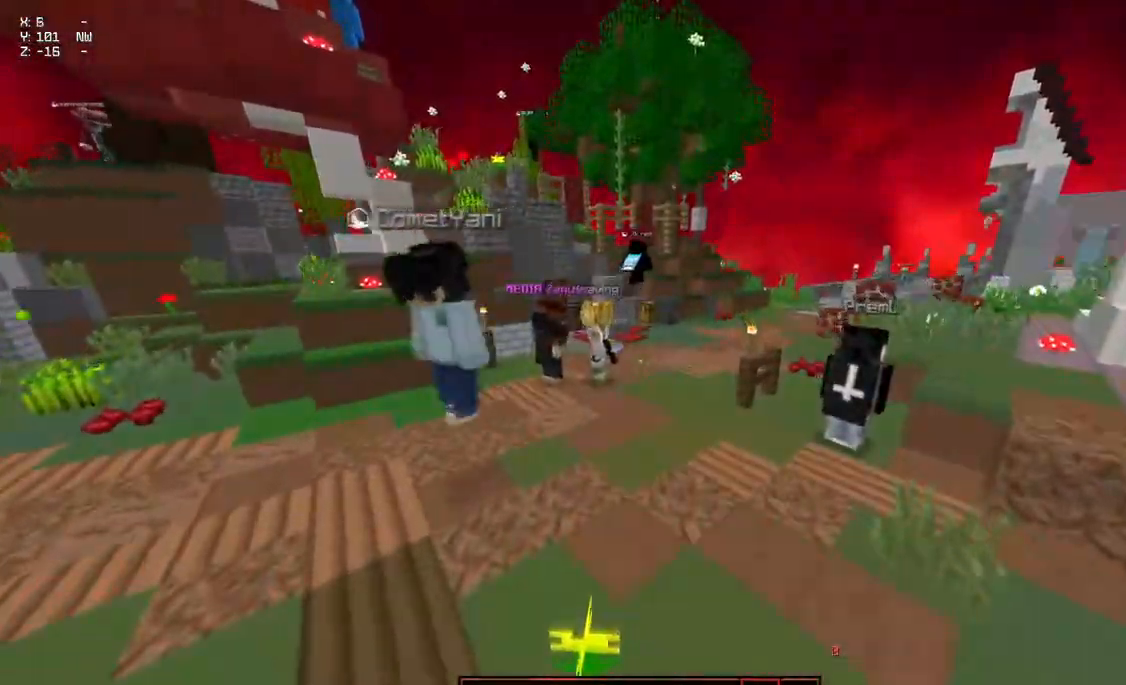
{"keys": ["d", "space", "w"], "mouse": [], "events": [[217, "a", "up"]]}
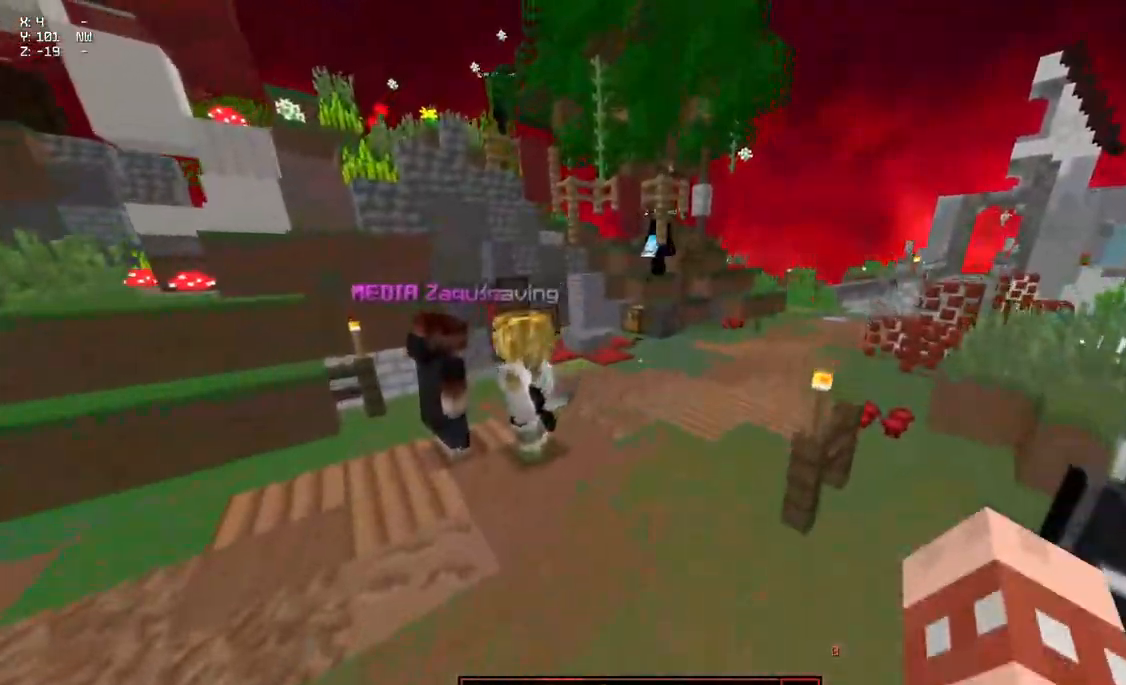
{"keys": ["a", "d", "space", "w"], "mouse": [], "events": [[83, "a", "down"]]}